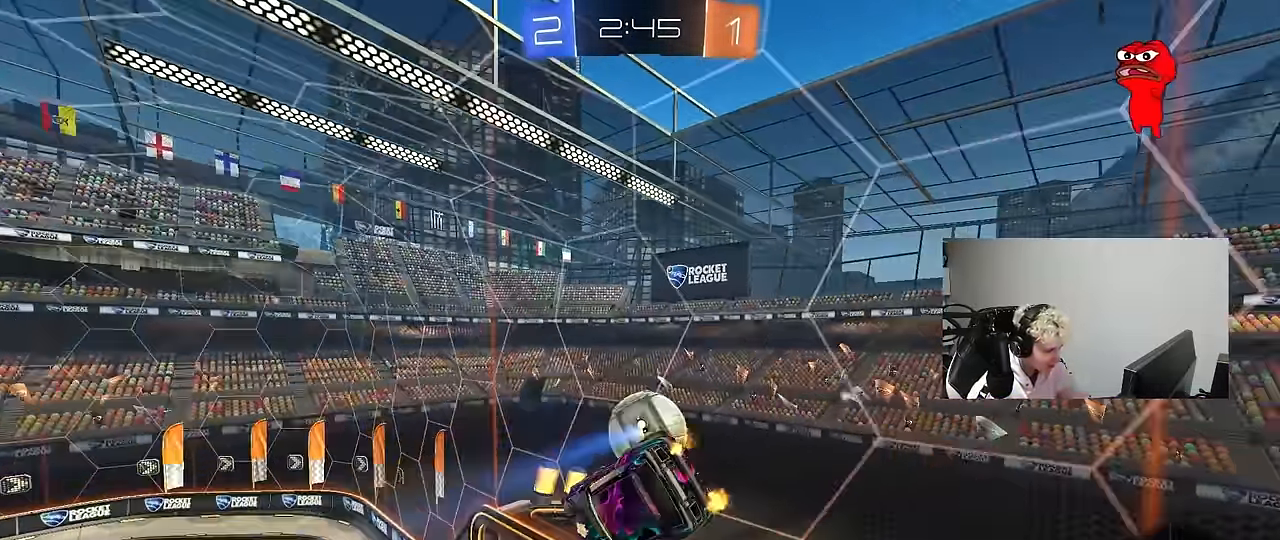
Gameplay with keyboard and mouse; each line is a JSON object with the keys and mouse buttons held at the frame after it. "events" lists presses ("down") and releases ("up") of "1", "2", "3", "4", "5", "a", "alt", "c", "caps_lock", "ctrl", "d", "e", "f", "g", "q", "r", "s", "shift", "space", "t", "tab", "v", "w", "x", "z", "mouse_left", "mouse_wheel" and "mouse_right" between this image and that frame as [ms after this image, input, new state], when the widget could be followed in between. "mouse_left", "mouse_wheel", "mouse_right" = the "left", "wheel", "right" buttons of the "mouse" list. No other keys are recorded. "wheel" means that the mouse wheel is clicked or scrolled. Mouse movement is not recorded.
{"keys": ["w"], "mouse": [], "events": [[33, "a", "up"], [33, "d", "down"], [83, "s", "up"], [167, "d", "up"], [350, "w", "down"], [400, "d", "down"], [500, "d", "up"]]}
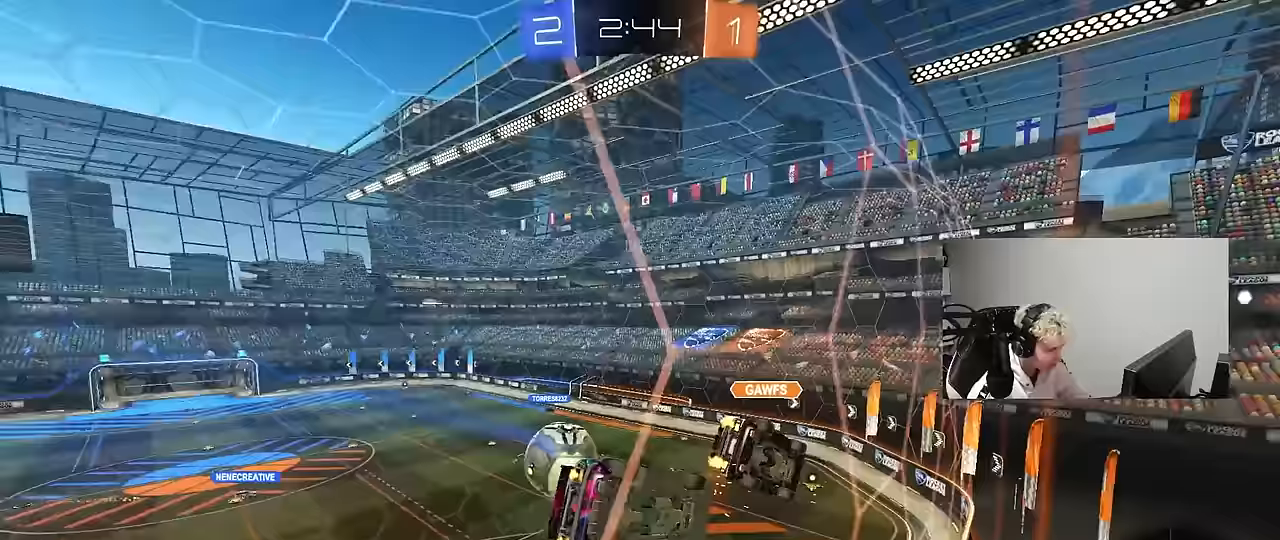
{"keys": ["d", "w"], "mouse": [], "events": [[283, "a", "down"], [383, "a", "up"], [383, "d", "down"]]}
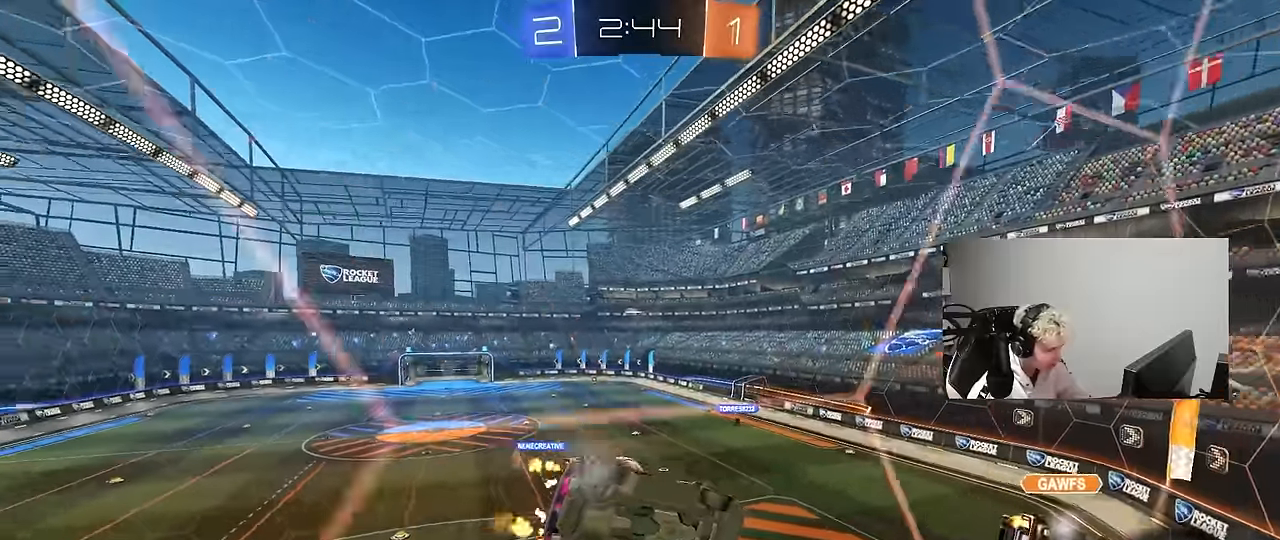
{"keys": ["a"], "mouse": [], "events": [[17, "a", "down"], [17, "d", "up"], [67, "mouse_left", "down"], [67, "mouse_right", "down"], [117, "a", "up"], [117, "w", "up"], [150, "d", "down"], [200, "shift", "down"], [250, "mouse_left", "up"], [250, "s", "down"], [300, "mouse_right", "up"], [383, "d", "up"], [383, "shift", "up"], [483, "a", "down"], [483, "s", "up"]]}
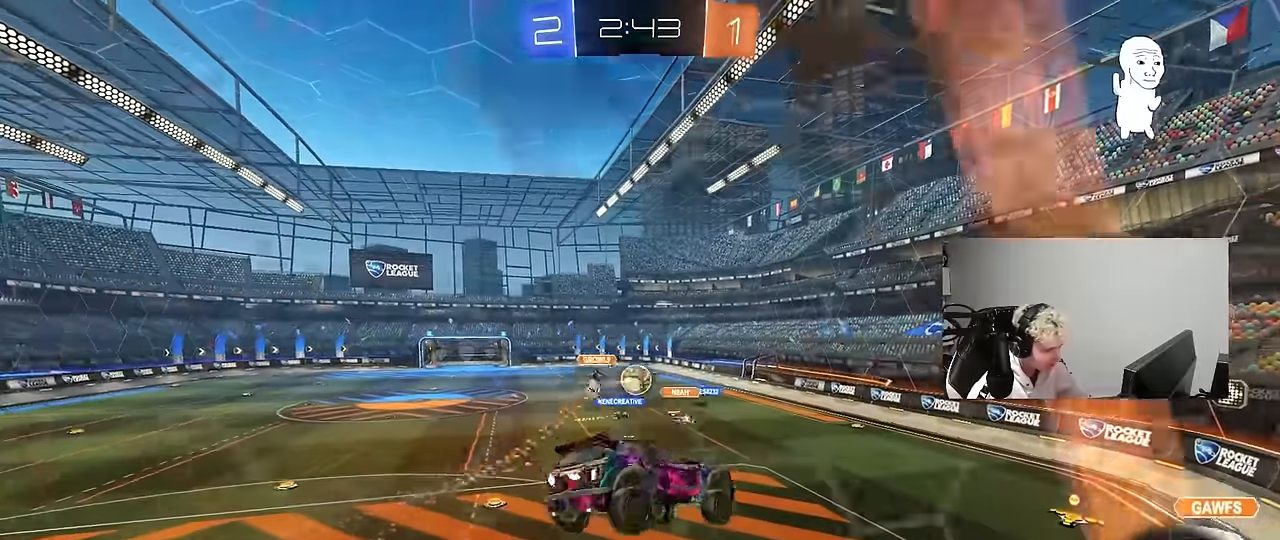
{"keys": ["w"], "mouse": ["right"], "events": [[167, "a", "up"], [267, "a", "down"], [400, "a", "up"], [400, "w", "down"], [500, "mouse_right", "down"]]}
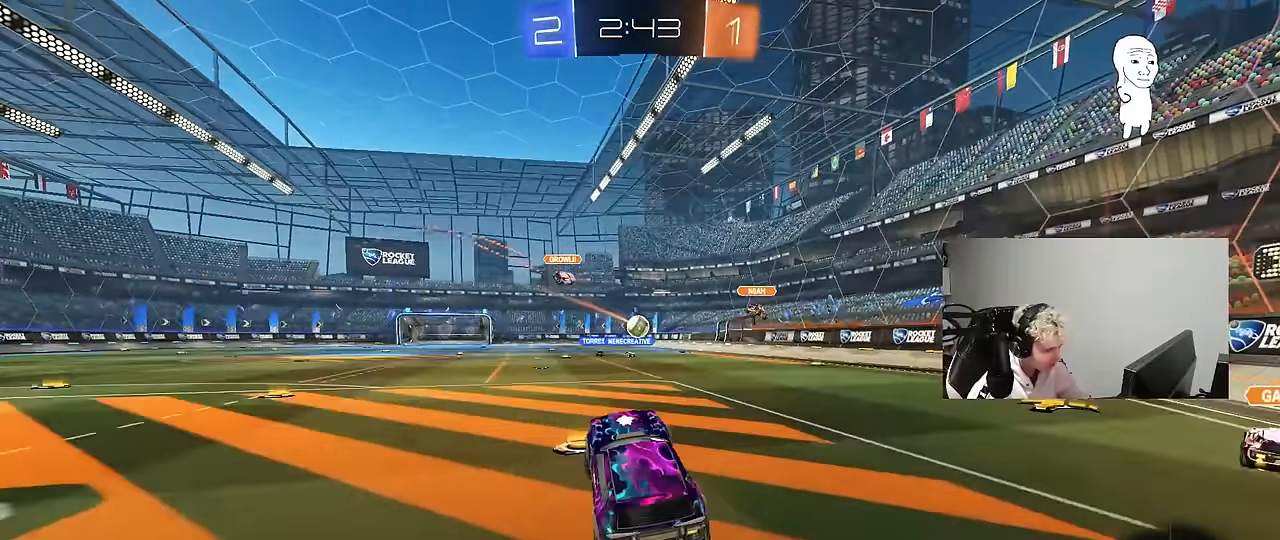
{"keys": ["d", "w"], "mouse": ["left", "right"], "events": [[133, "a", "down"], [133, "mouse_right", "up"], [183, "mouse_left", "down"], [417, "a", "up"], [417, "d", "down"], [417, "mouse_right", "down"]]}
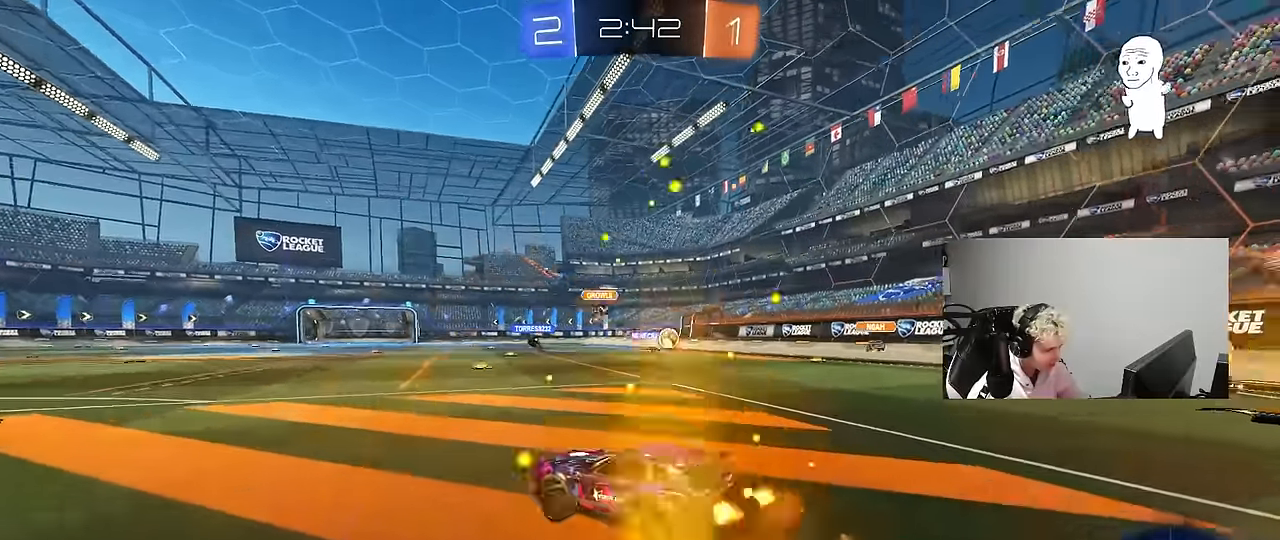
{"keys": ["a", "s", "shift"], "mouse": [], "events": [[17, "a", "down"], [17, "d", "up"], [17, "mouse_right", "up"], [17, "shift", "down"], [117, "mouse_right", "down"], [150, "s", "down"], [150, "w", "up"], [250, "space", "down"], [300, "mouse_right", "up"], [400, "mouse_left", "up"], [433, "space", "up"]]}
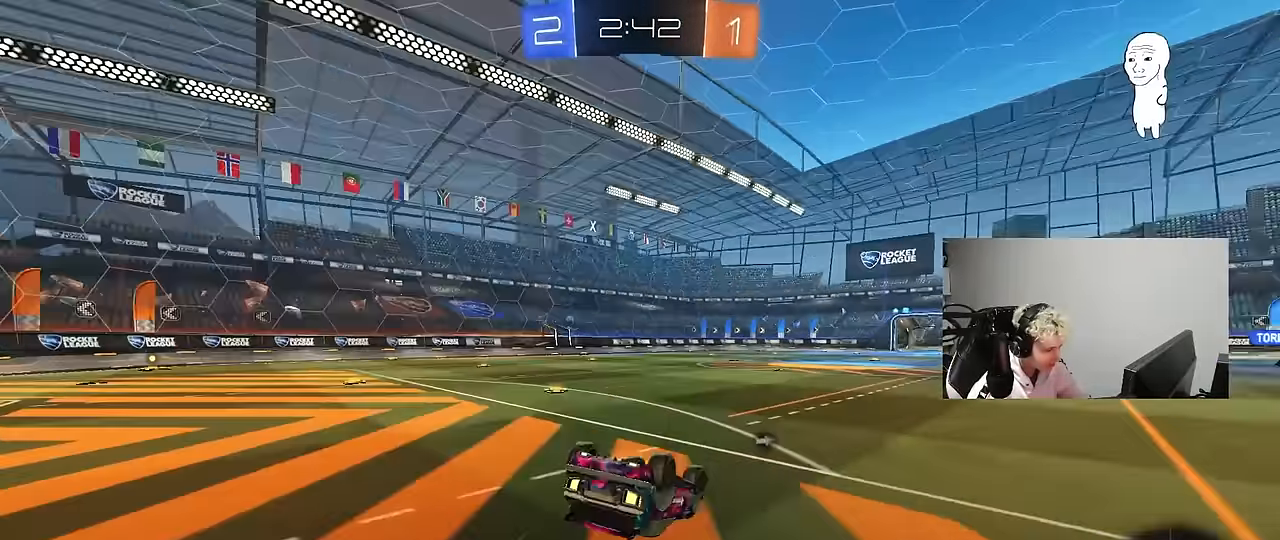
{"keys": [], "mouse": [], "events": [[33, "s", "up"], [117, "s", "down"], [367, "s", "up"], [367, "shift", "up"], [450, "a", "up"]]}
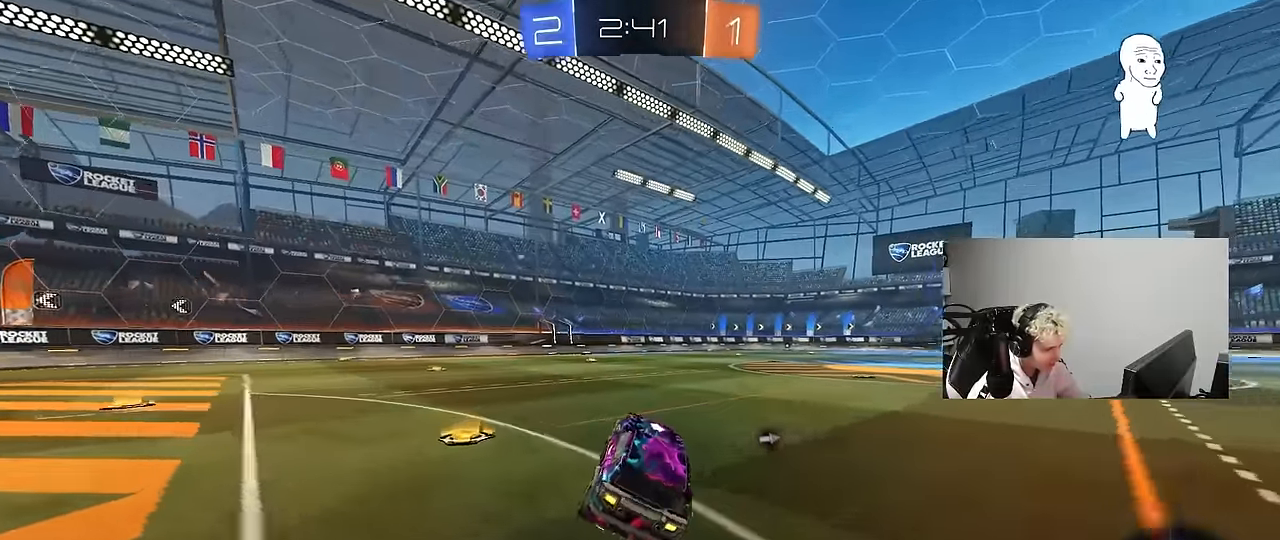
{"keys": ["a", "s", "shift", "space"], "mouse": ["right"], "events": [[100, "w", "down"], [183, "d", "down"], [233, "mouse_right", "down"], [283, "d", "up"], [333, "a", "down"], [333, "mouse_right", "up"], [333, "shift", "down"], [383, "mouse_right", "down"], [417, "s", "down"], [417, "space", "down"], [417, "w", "up"]]}
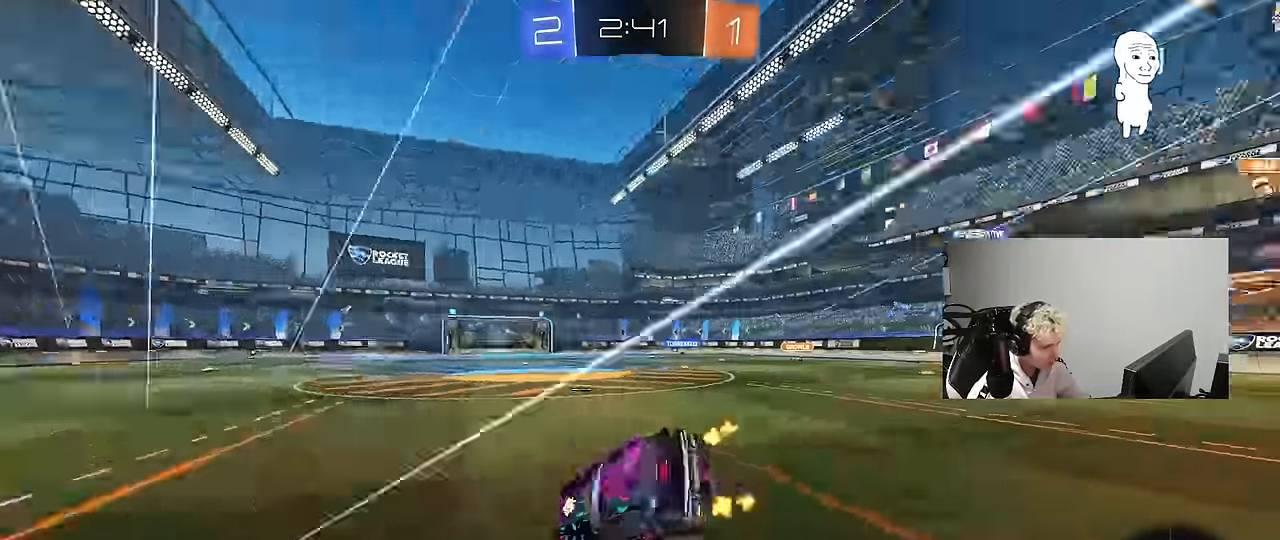
{"keys": ["a", "s", "shift"], "mouse": [], "events": [[117, "mouse_right", "up"], [117, "space", "up"], [250, "s", "up"], [384, "s", "down"]]}
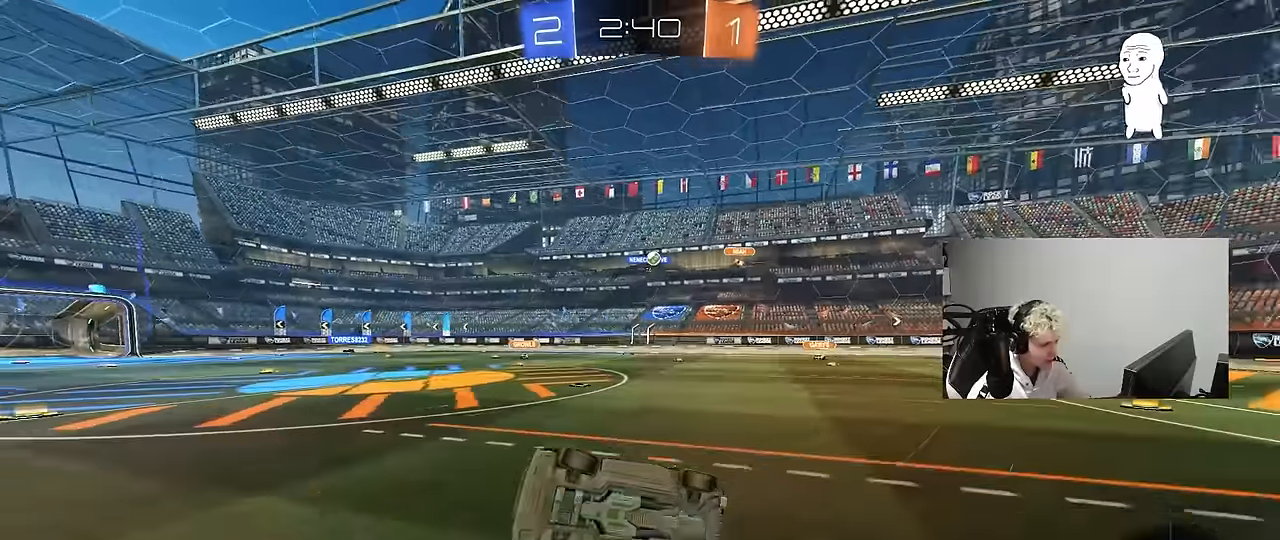
{"keys": ["w"], "mouse": [], "events": [[167, "s", "up"], [167, "shift", "up"], [217, "a", "up"], [317, "w", "down"], [400, "a", "down"], [450, "a", "up"]]}
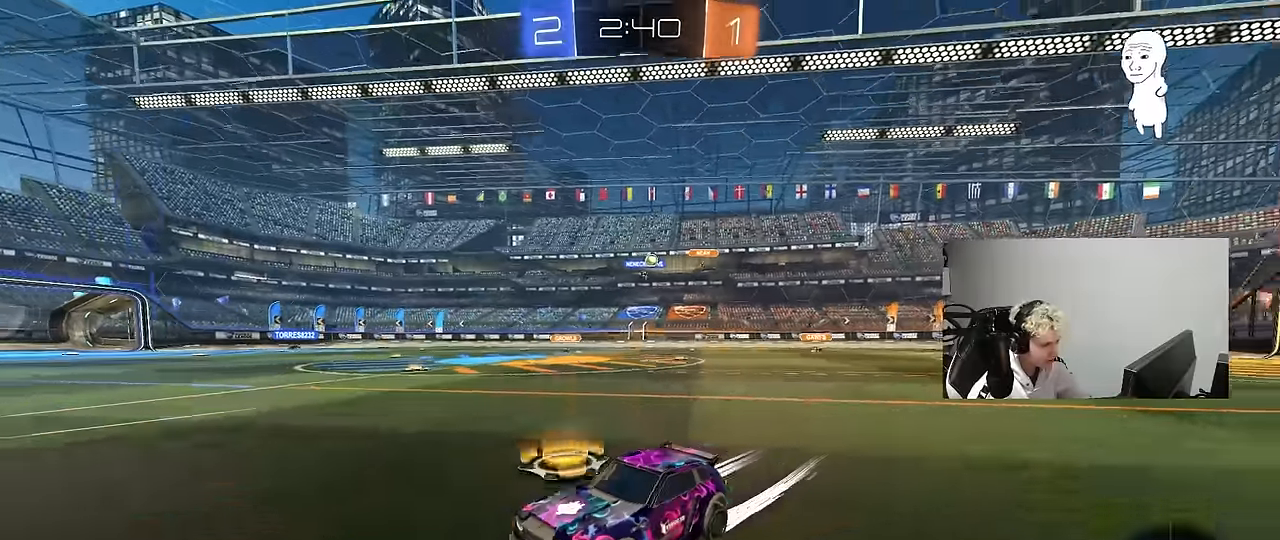
{"keys": ["w"], "mouse": [], "events": [[284, "d", "down"], [467, "d", "up"]]}
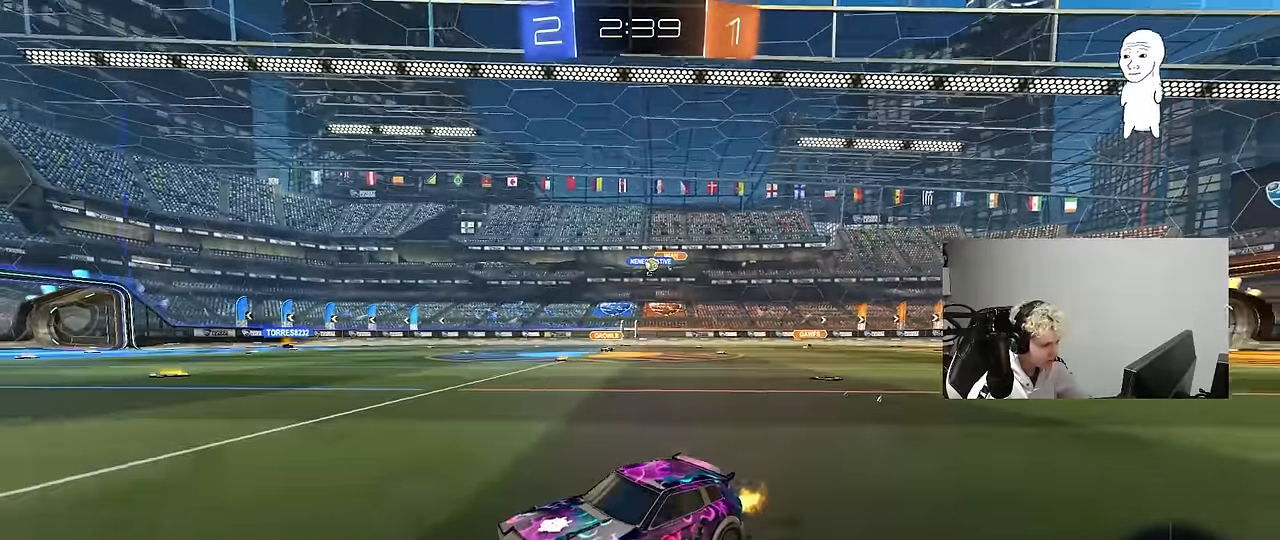
{"keys": ["w"], "mouse": ["left"], "events": [[117, "d", "down"], [350, "d", "up"], [384, "mouse_left", "down"]]}
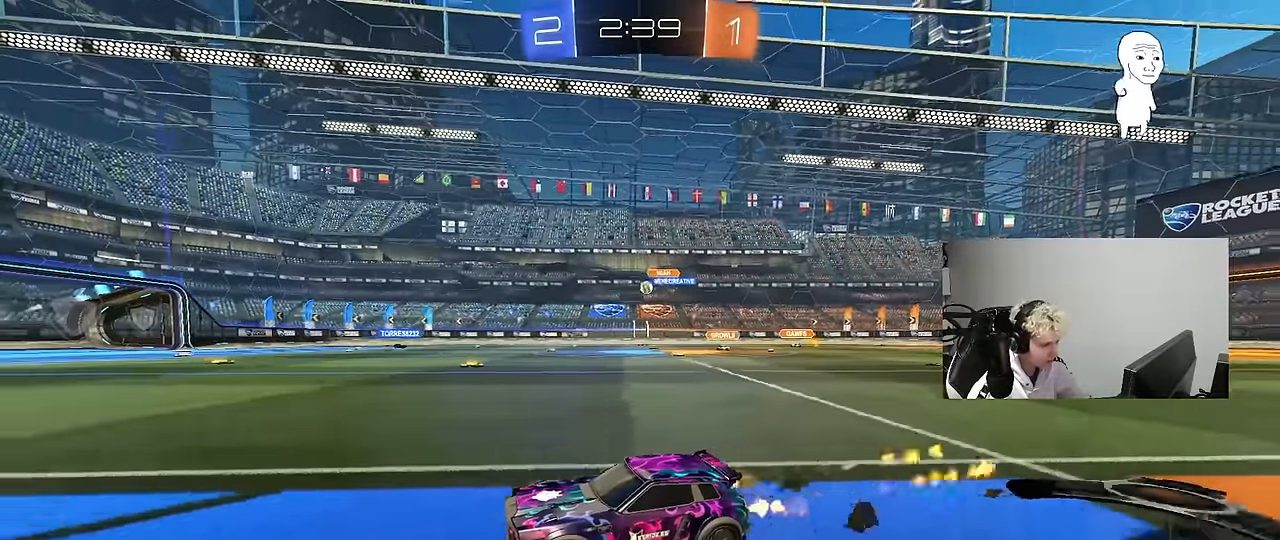
{"keys": ["w"], "mouse": [], "events": [[84, "d", "down"], [217, "d", "up"], [217, "mouse_left", "up"]]}
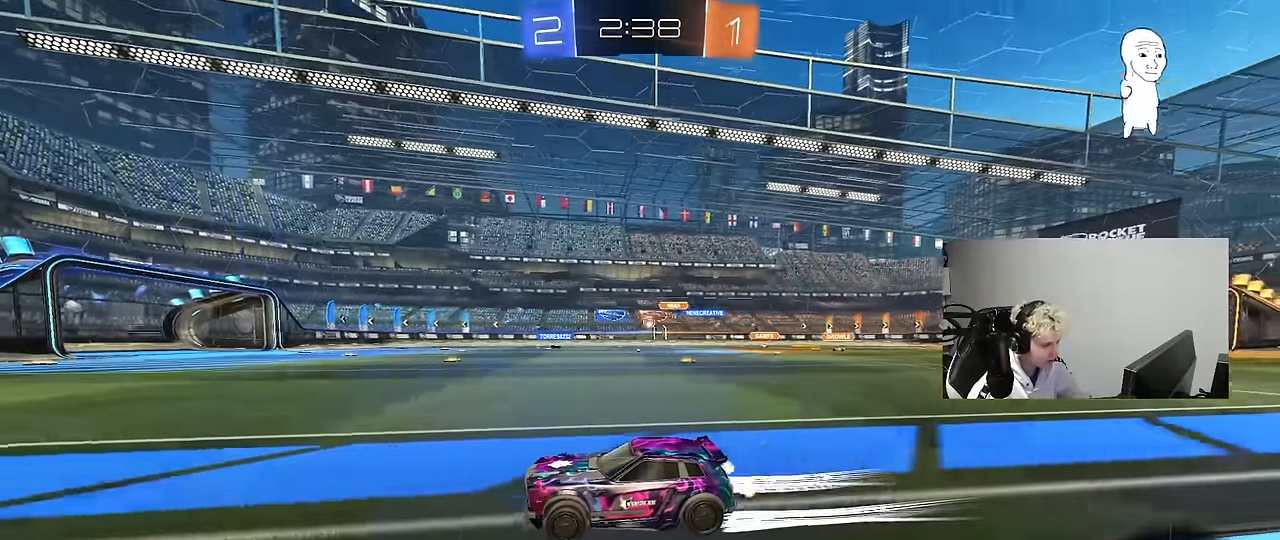
{"keys": ["w"], "mouse": [], "events": []}
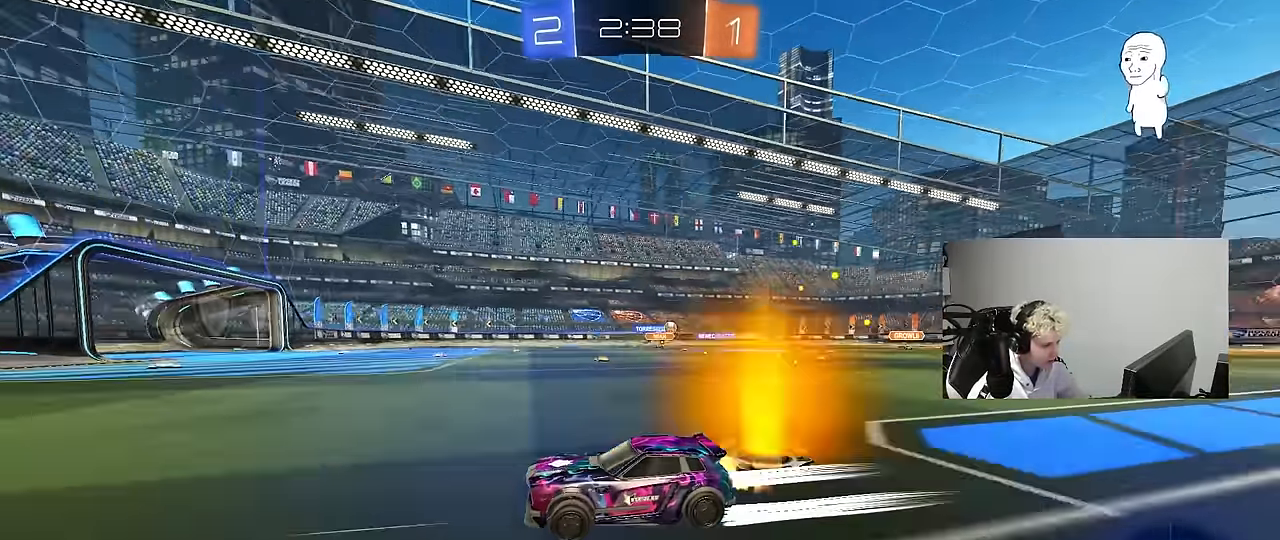
{"keys": ["d", "shift", "w"], "mouse": [], "events": [[67, "d", "down"], [150, "d", "up"], [434, "d", "down"], [434, "shift", "down"]]}
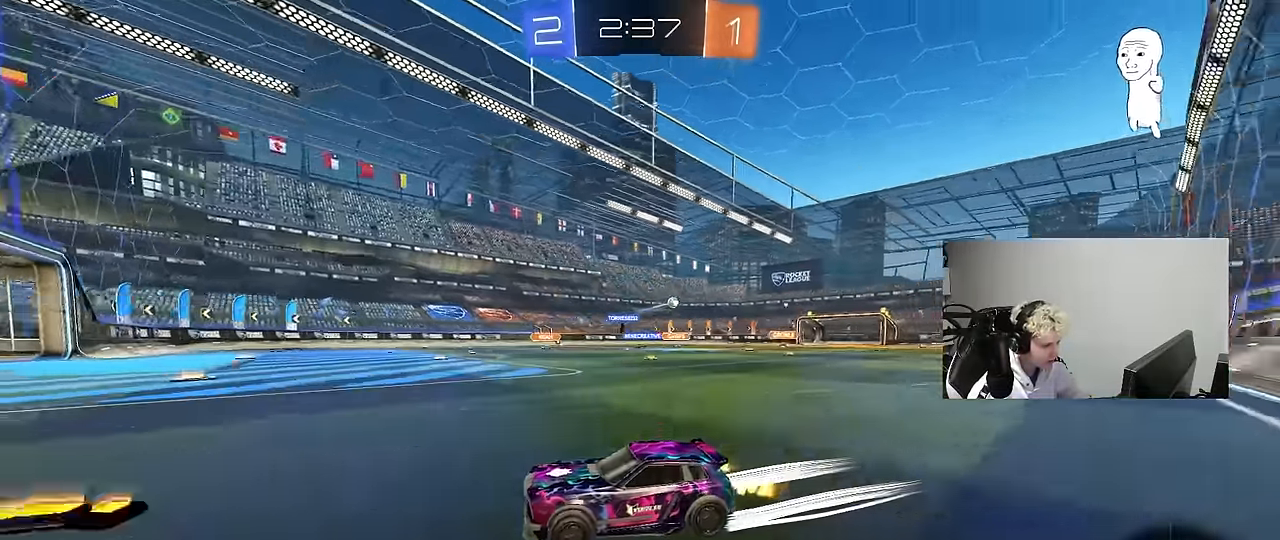
{"keys": ["d", "w"], "mouse": ["left"], "events": [[84, "shift", "up"], [267, "mouse_left", "down"]]}
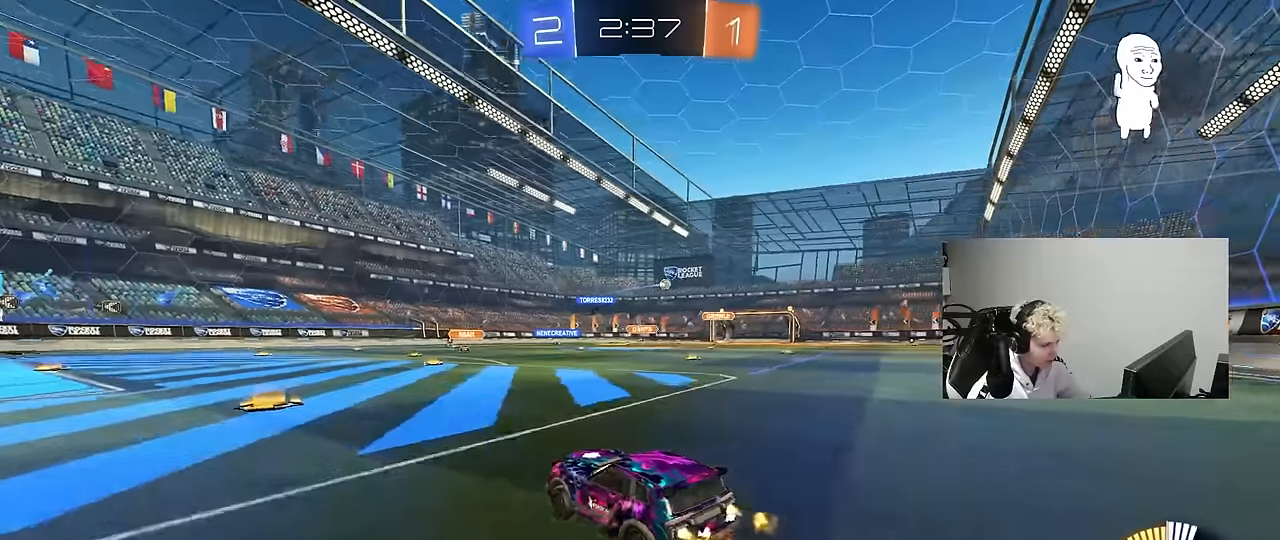
{"keys": ["w"], "mouse": ["left"], "events": [[367, "d", "up"]]}
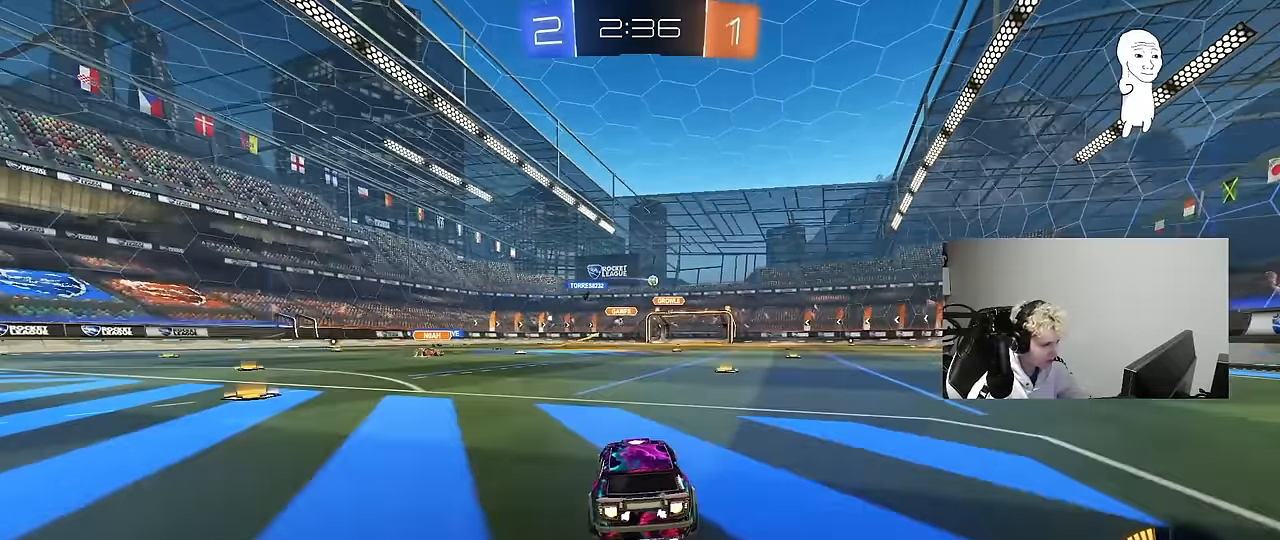
{"keys": ["w"], "mouse": [], "events": [[100, "mouse_left", "up"], [150, "d", "down"], [350, "d", "up"]]}
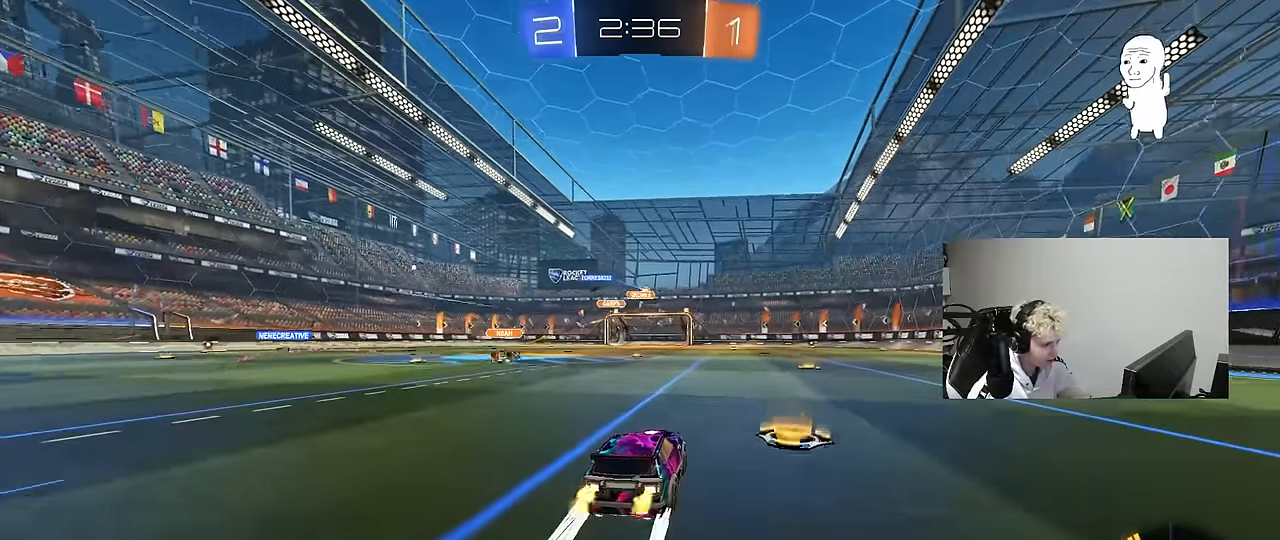
{"keys": ["w"], "mouse": [], "events": []}
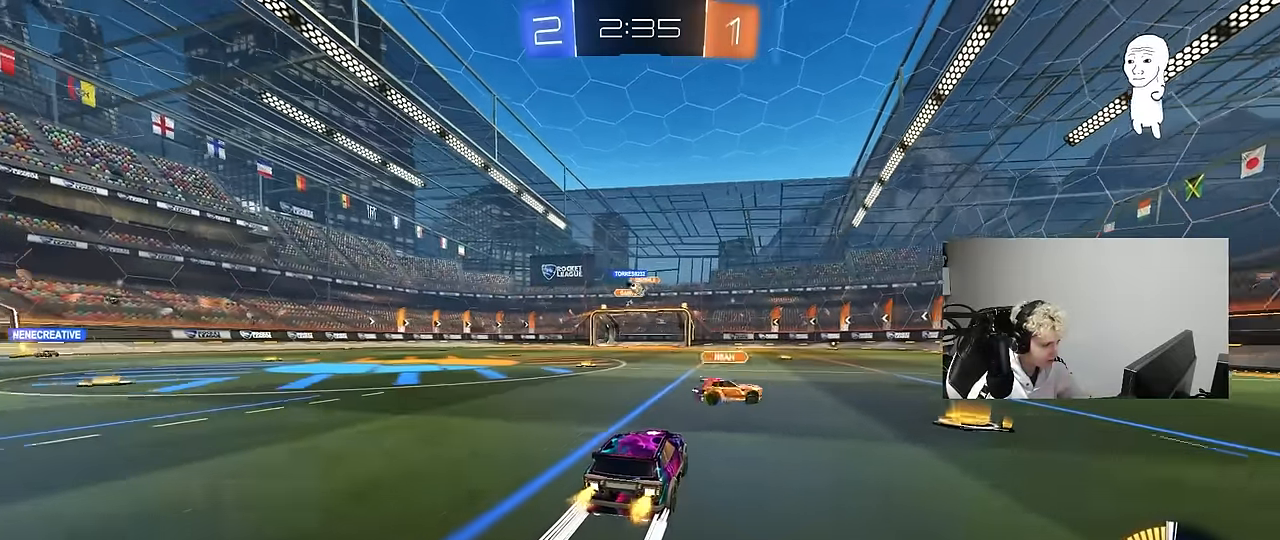
{"keys": ["w"], "mouse": [], "events": []}
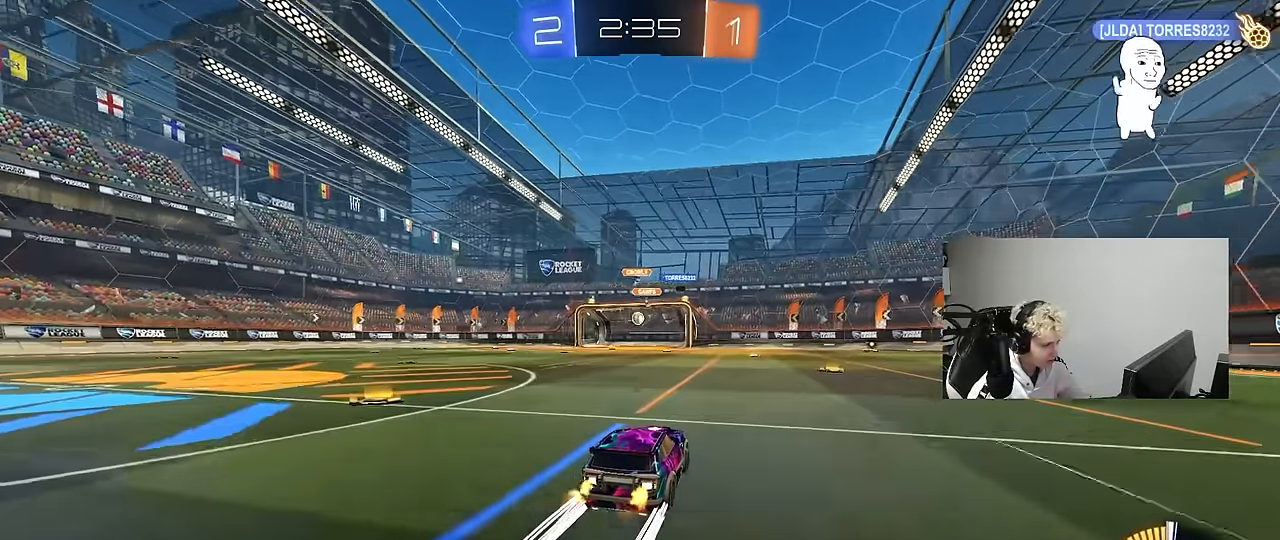
{"keys": [], "mouse": [], "events": [[250, "a", "down"], [350, "a", "up"], [433, "w", "up"]]}
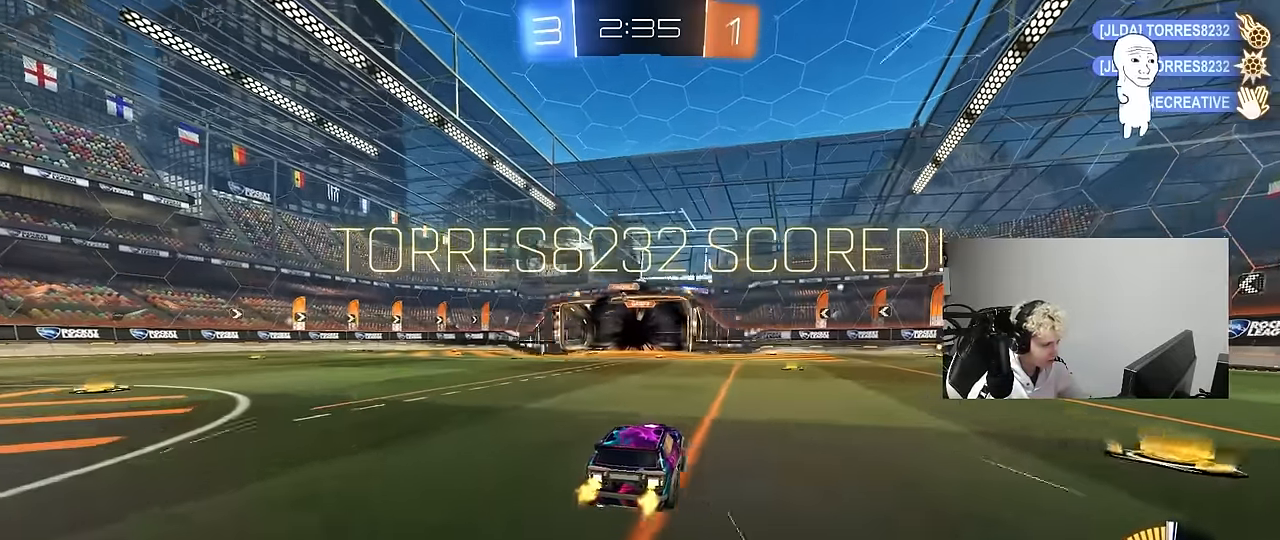
{"keys": ["q", "s"], "mouse": [], "events": [[117, "mouse_right", "down"], [267, "s", "down"], [350, "mouse_right", "up"], [500, "q", "down"]]}
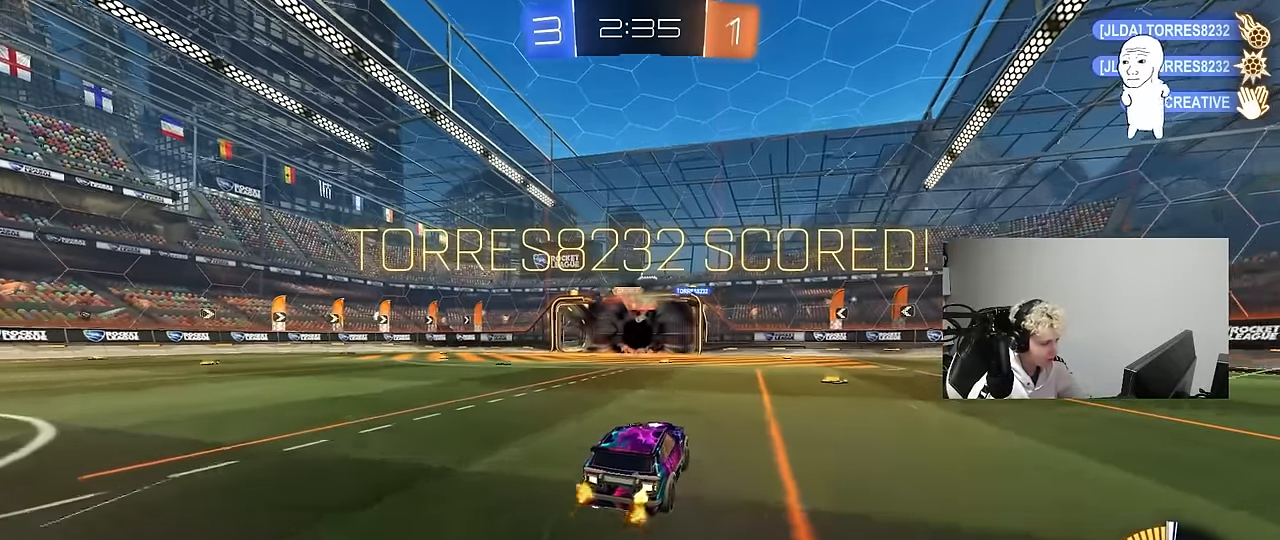
{"keys": ["q"], "mouse": ["left"], "events": [[183, "s", "up"], [417, "mouse_left", "down"]]}
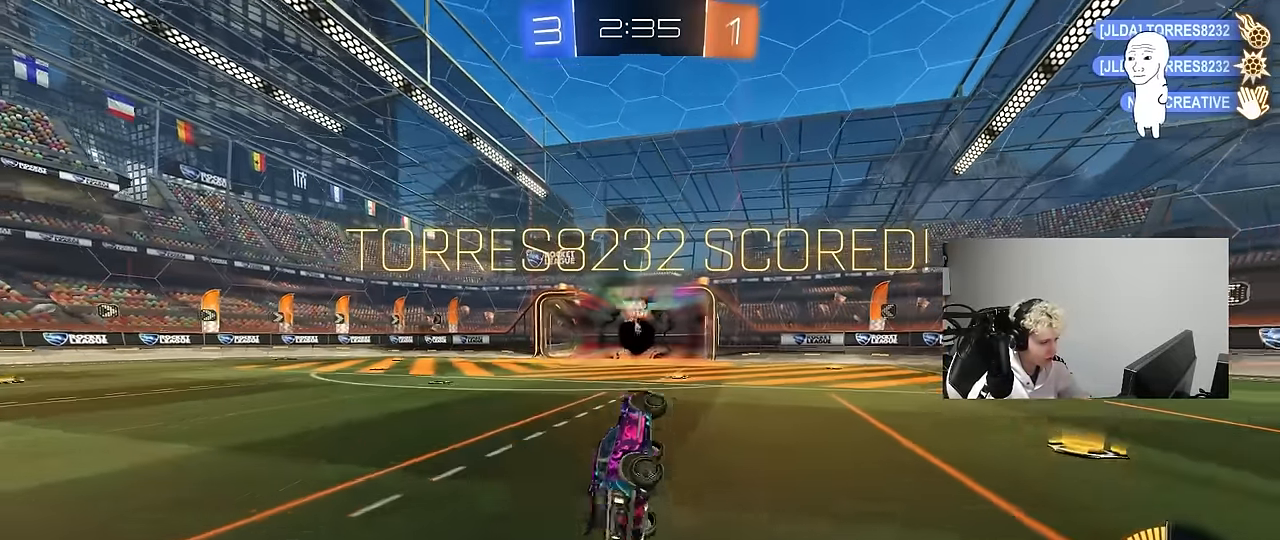
{"keys": ["d", "q"], "mouse": [], "events": [[17, "d", "down"], [17, "w", "down"], [200, "d", "up"], [200, "w", "up"], [350, "s", "down"], [383, "d", "down"], [433, "mouse_left", "up"], [483, "s", "up"]]}
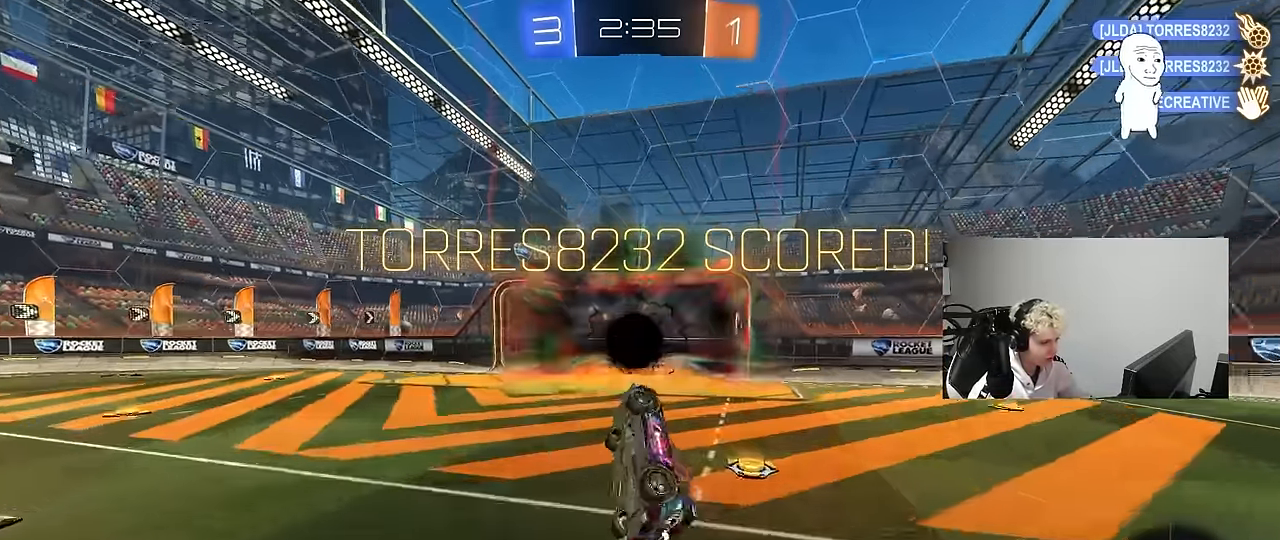
{"keys": ["d", "q", "s"], "mouse": [], "events": [[33, "d", "up"], [117, "a", "down"], [167, "a", "up"], [167, "w", "down"], [217, "mouse_right", "down"], [217, "q", "up"], [317, "d", "down"], [367, "w", "up"], [400, "mouse_right", "up"], [400, "q", "down"], [400, "s", "down"]]}
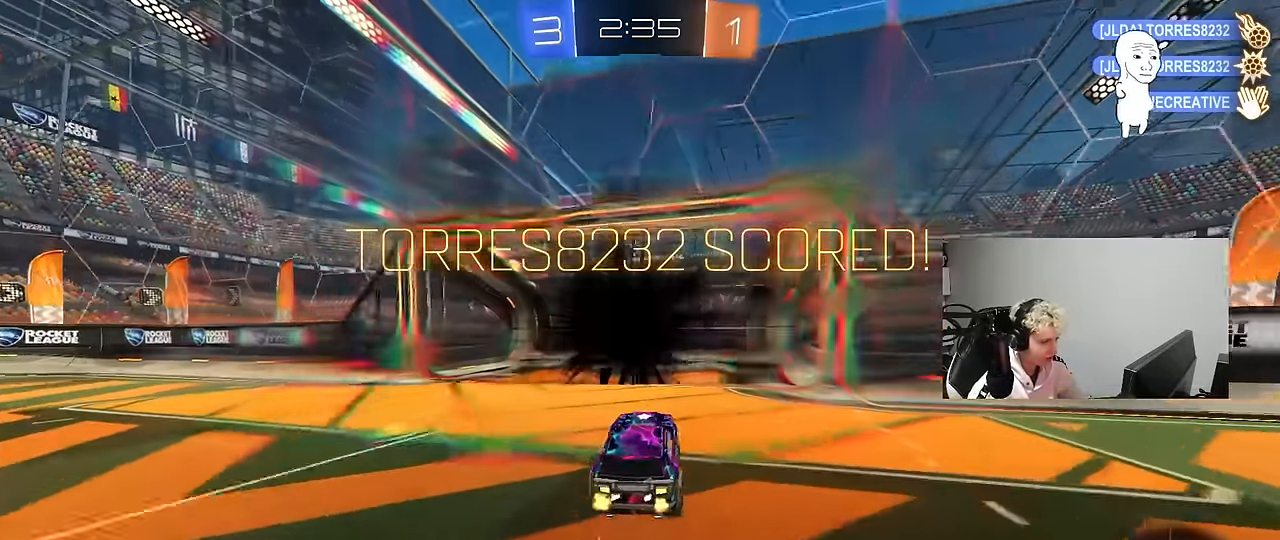
{"keys": ["q", "w"], "mouse": [], "events": [[100, "d", "up"], [100, "s", "up"], [133, "mouse_left", "down"], [333, "mouse_left", "up"], [333, "mouse_right", "down"], [333, "w", "down"], [383, "d", "down"], [467, "d", "up"], [467, "mouse_right", "up"]]}
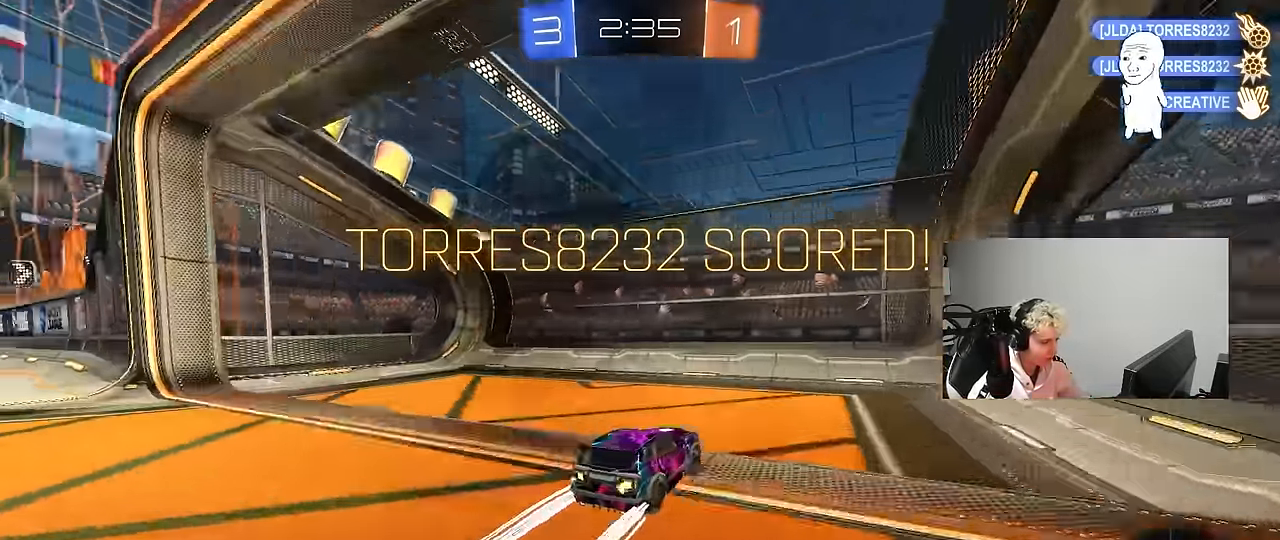
{"keys": ["w"], "mouse": [], "events": [[17, "mouse_right", "down"], [150, "mouse_right", "up"], [200, "mouse_right", "down"], [200, "q", "up"], [384, "mouse_right", "up"]]}
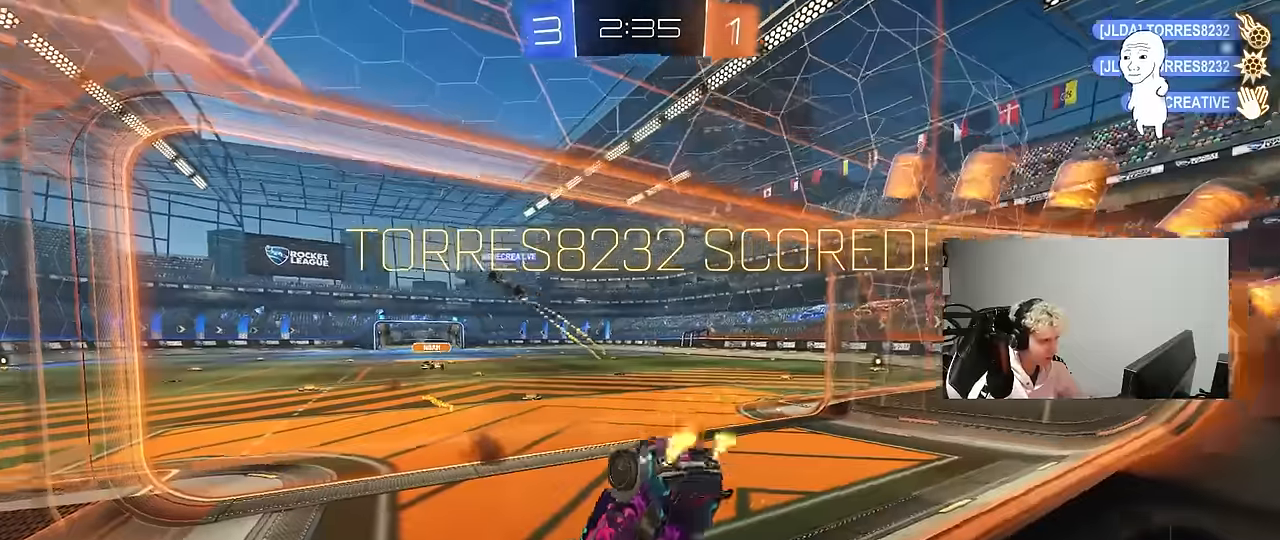
{"keys": ["tab"], "mouse": [], "events": [[217, "w", "up"], [450, "tab", "down"]]}
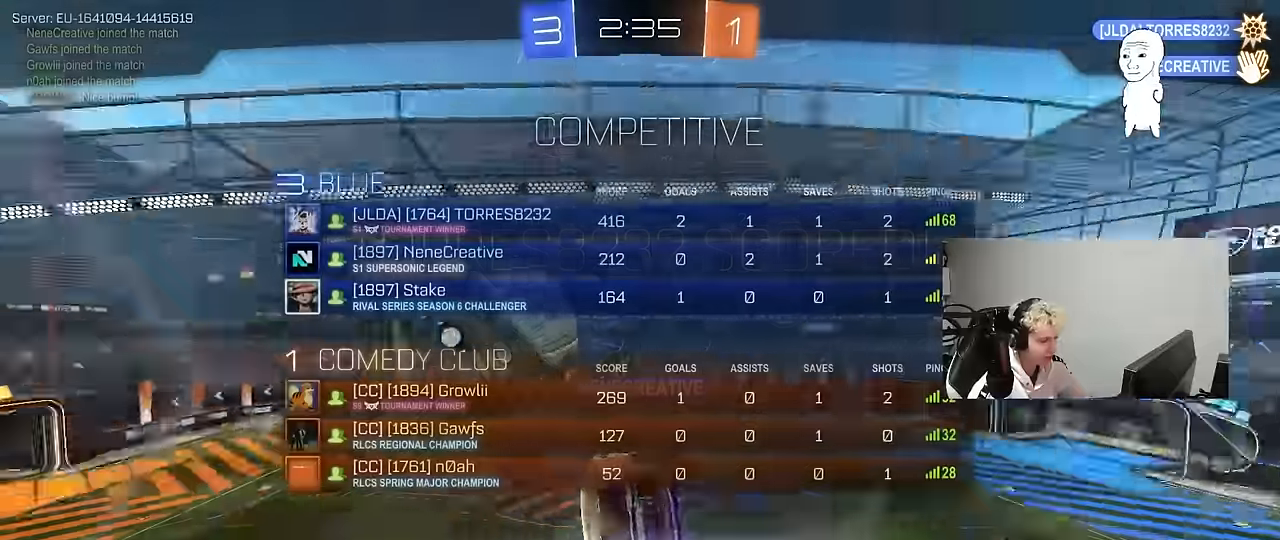
{"keys": ["tab"], "mouse": [], "events": []}
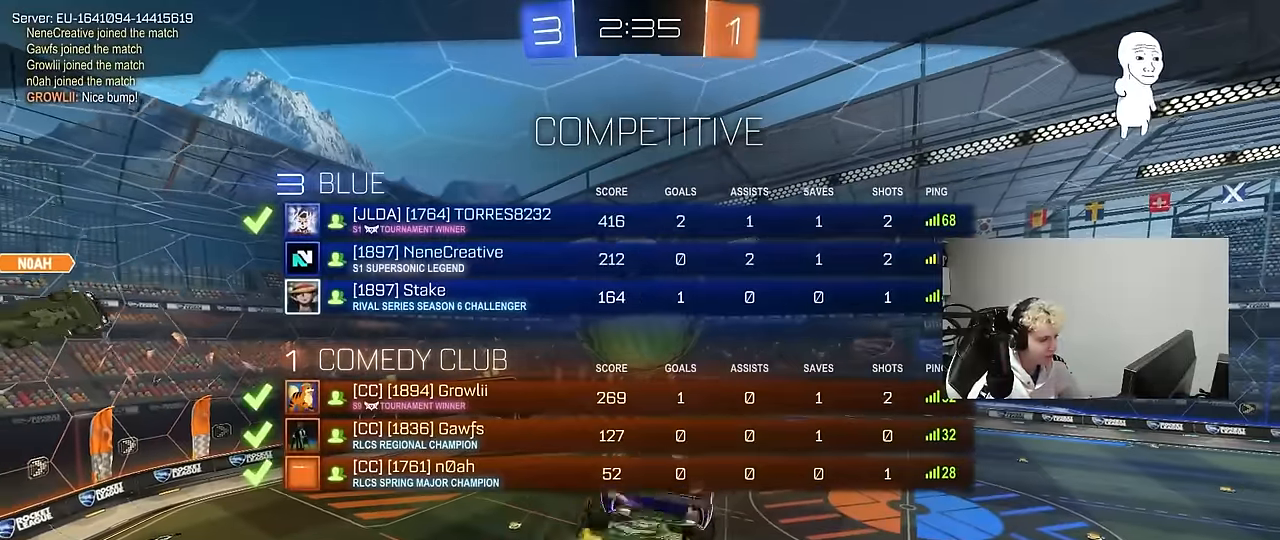
{"keys": [], "mouse": [], "events": [[117, "tab", "up"]]}
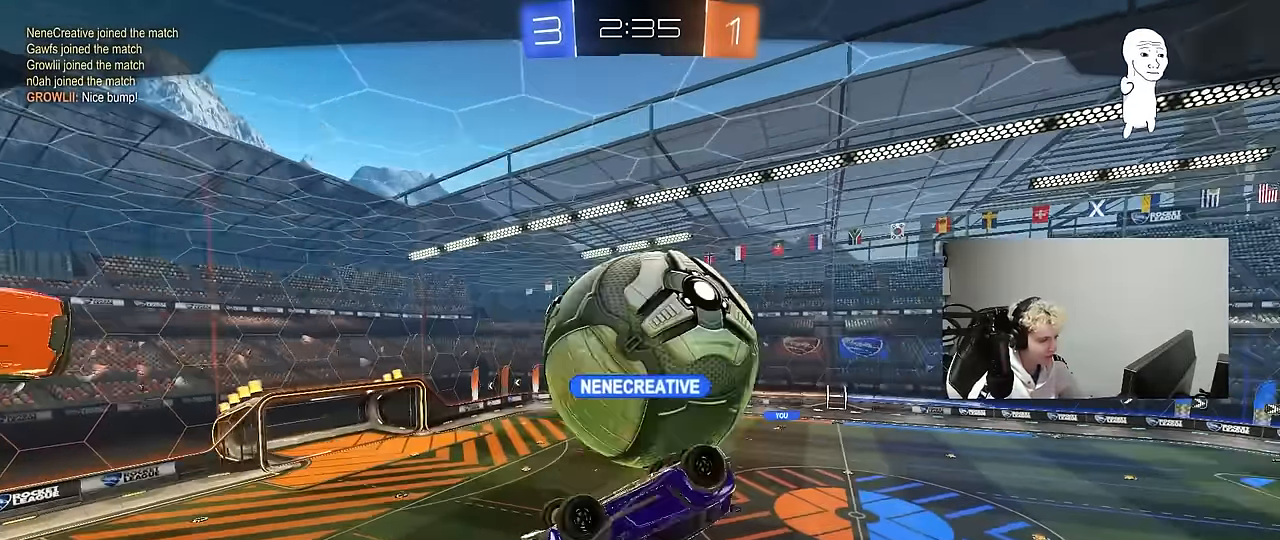
{"keys": [], "mouse": [], "events": []}